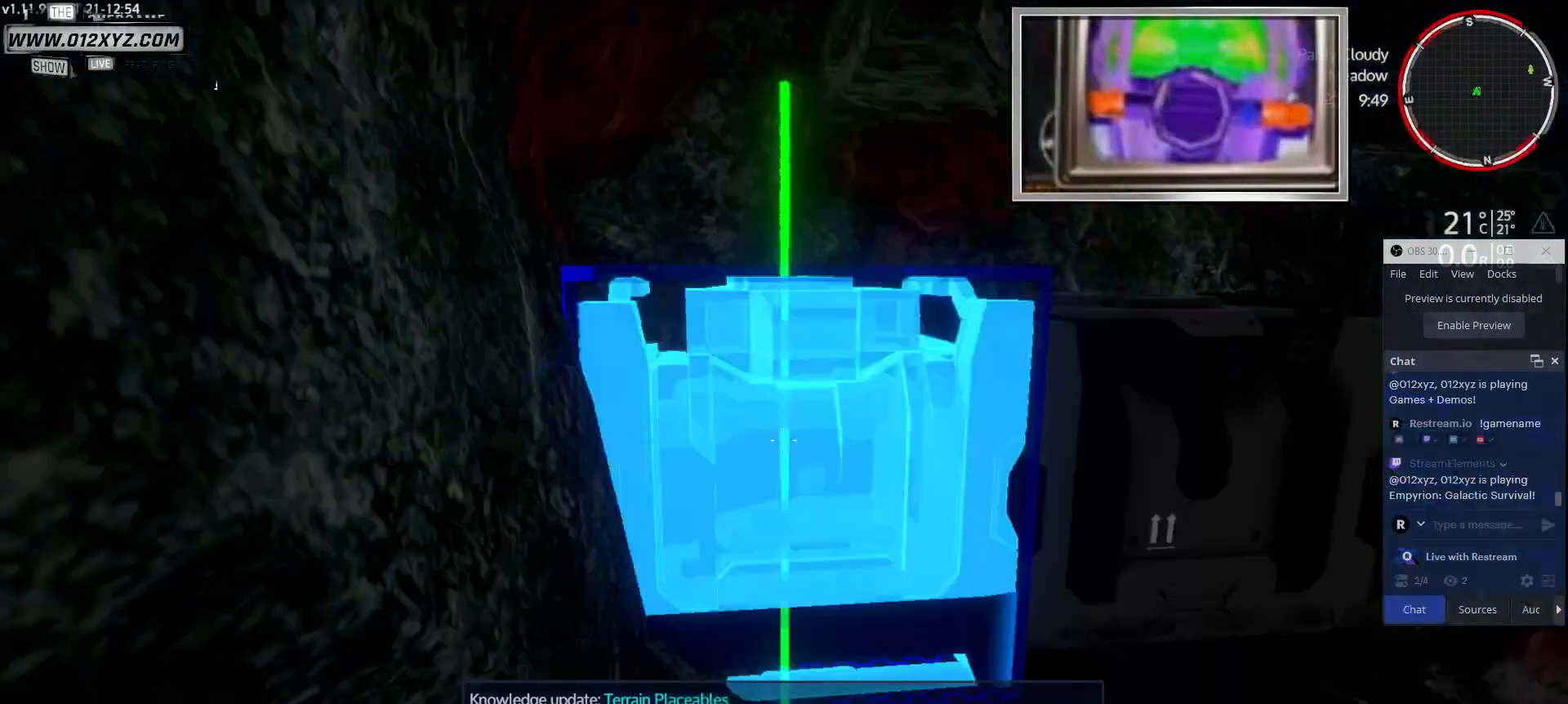
Gameplay with keyboard and mouse; each line is a JSON object with the keys and mouse buttons held at the frame after it. "events" lists presses ("down") and releases ("up") of "1", "2", "3", "4", "5", "a", "alt", "b", "c", "ctrl", "d", "e", "f", "g", "q", "r", "s", "shift", "space", "t", "tab", "v", "w", "x", "z", "mouse_left", "mouse_wheel", "mouse_right", "mouse_mb4" and "mouse_mb5" between this image and that frame as [ms after this image, input, new state], when the widget could be followed in between. "mouse_left", "mouse_wheel", "mouse_right", "mouse_mb4", "mouse_mb5" = the "left", "wheel", "right", "mb4", "mb5" buttons of the "mouse" list. No other keys are recorded. "wheel" means that the mouse wheel is clicked or scrolled. Not read: mouse_move.
{"keys": [], "mouse": [], "events": []}
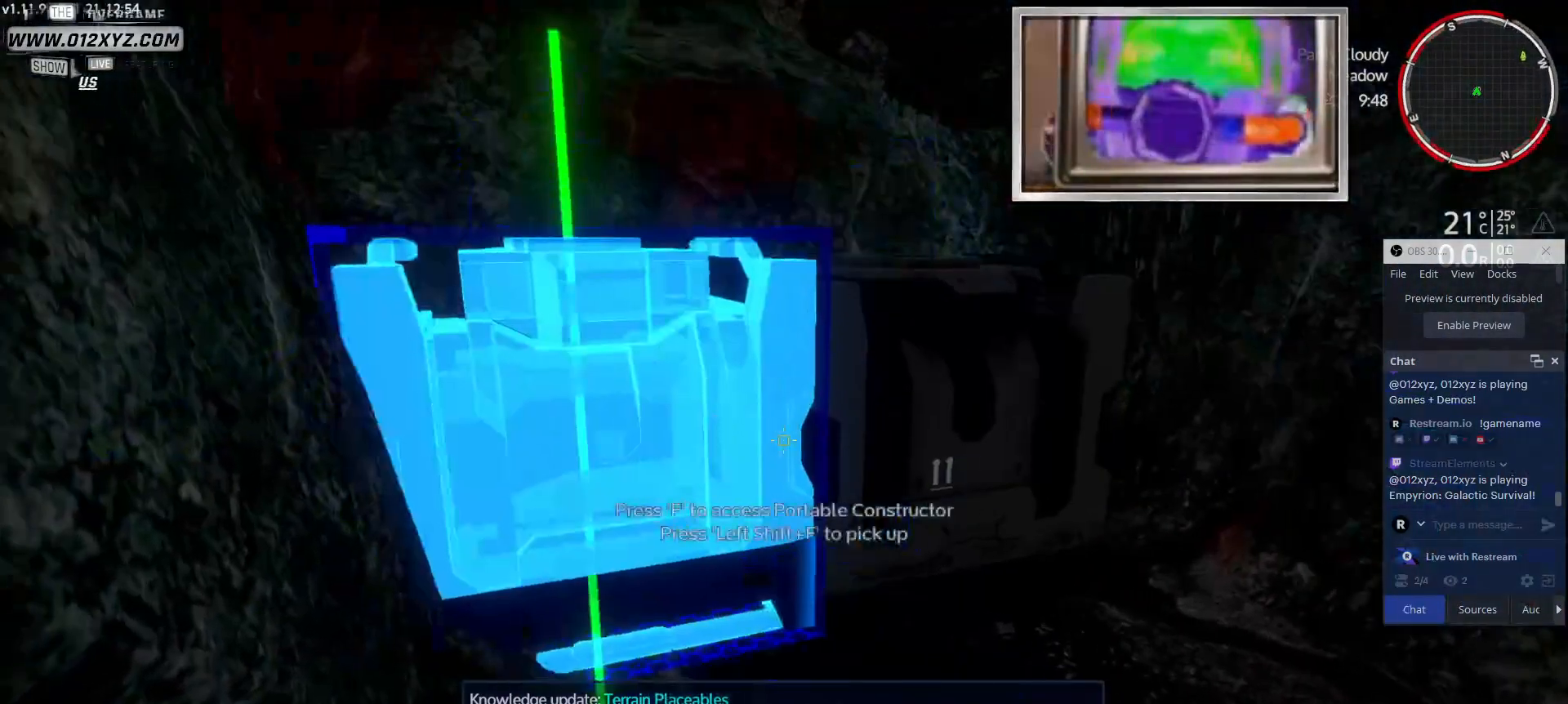
{"keys": [], "mouse": [], "events": [[133, "tab", "down"], [367, "tab", "up"]]}
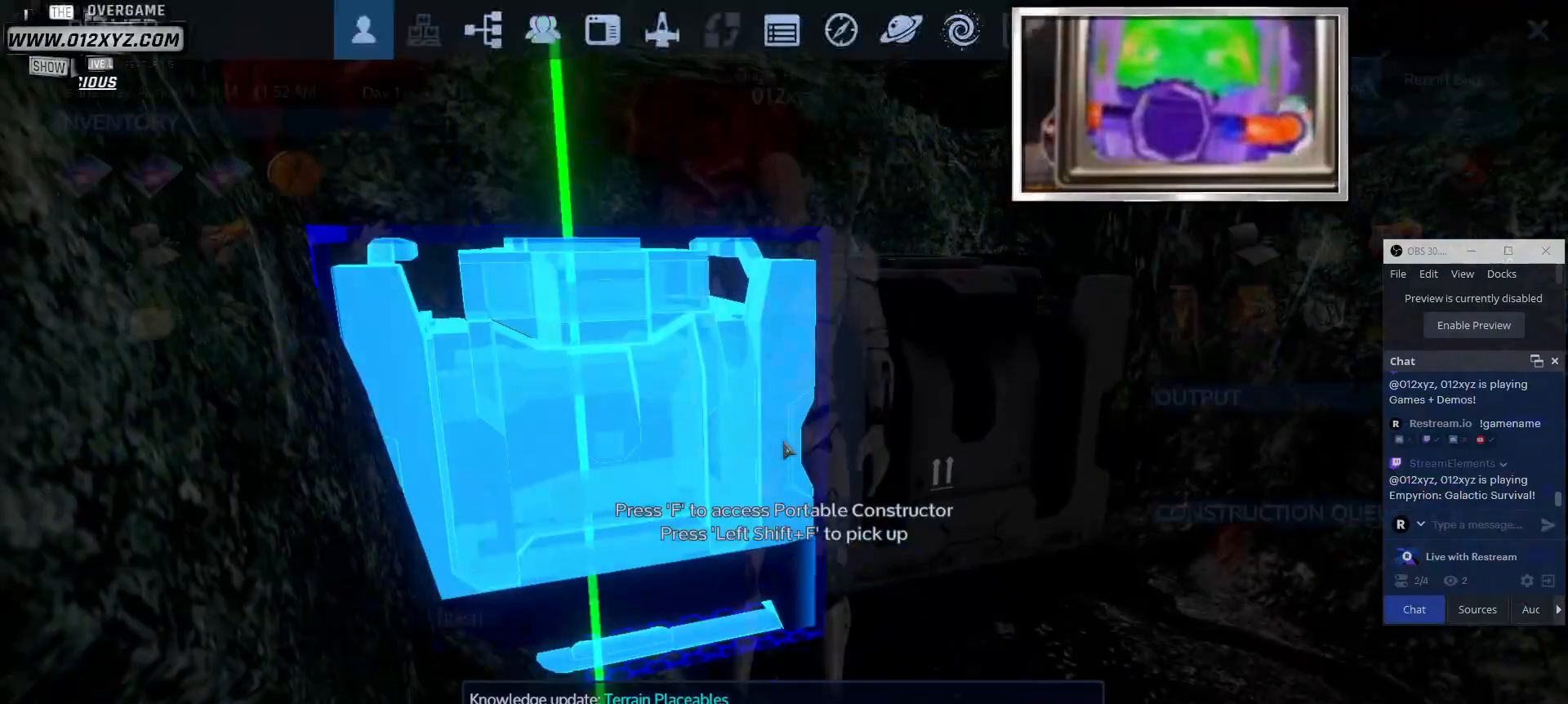
{"keys": [], "mouse": [], "events": []}
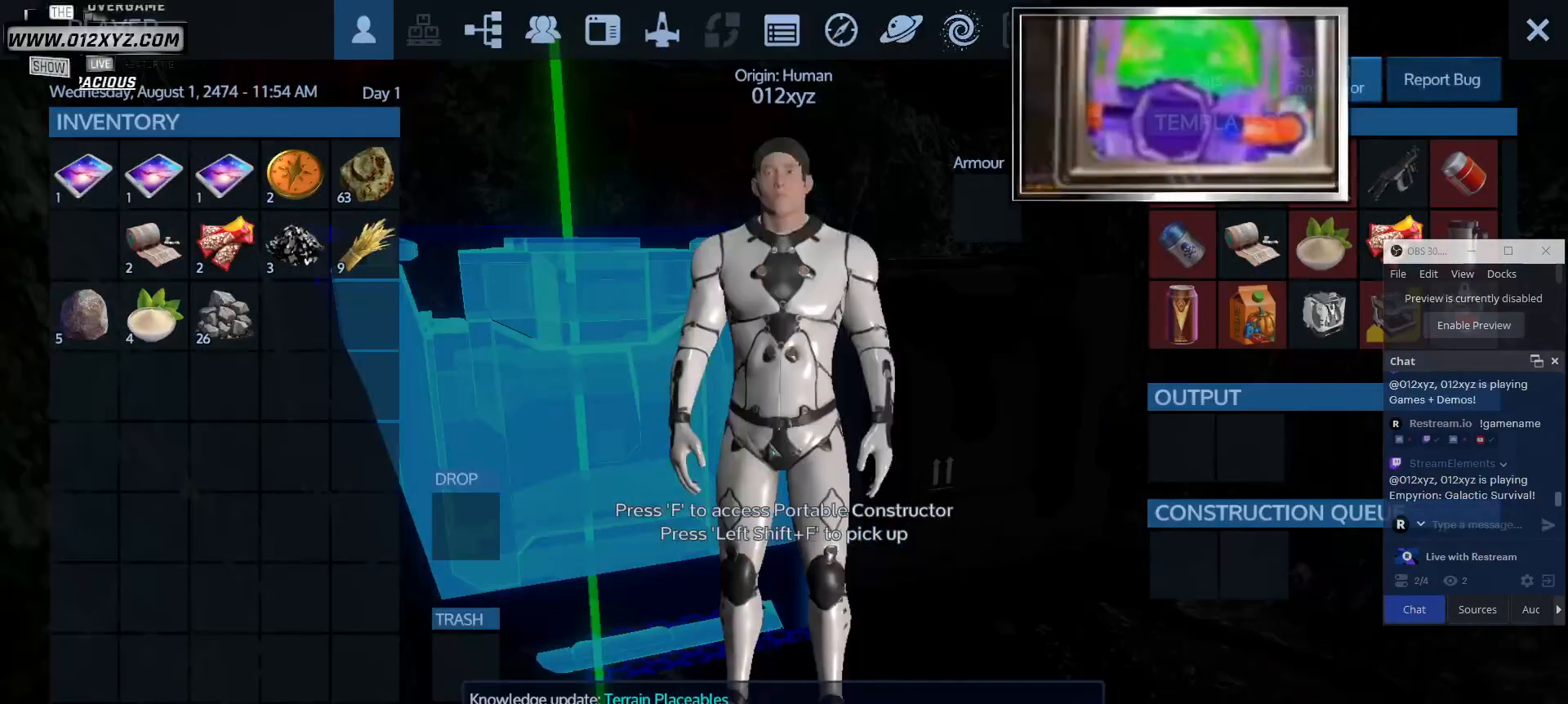
{"keys": [], "mouse": [], "events": []}
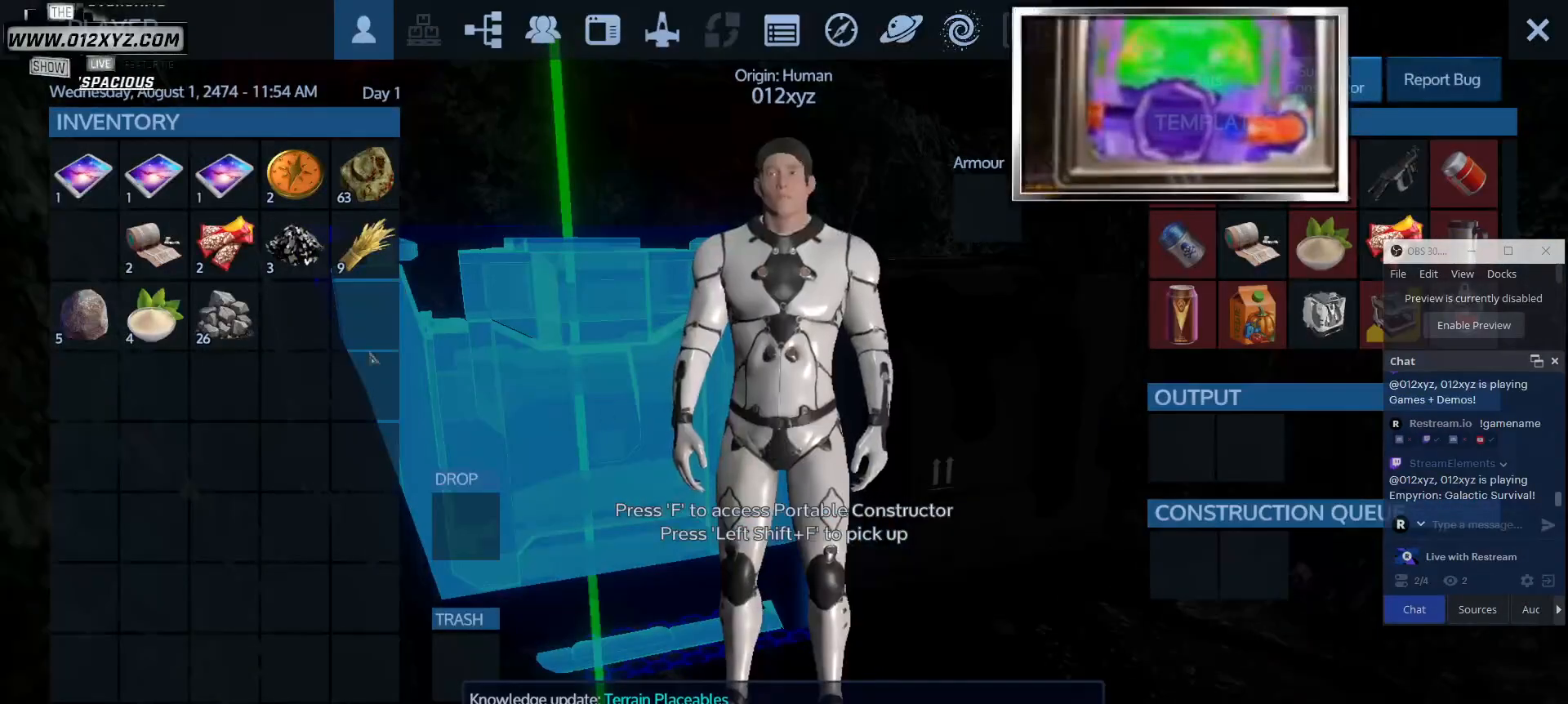
{"keys": [], "mouse": [], "events": []}
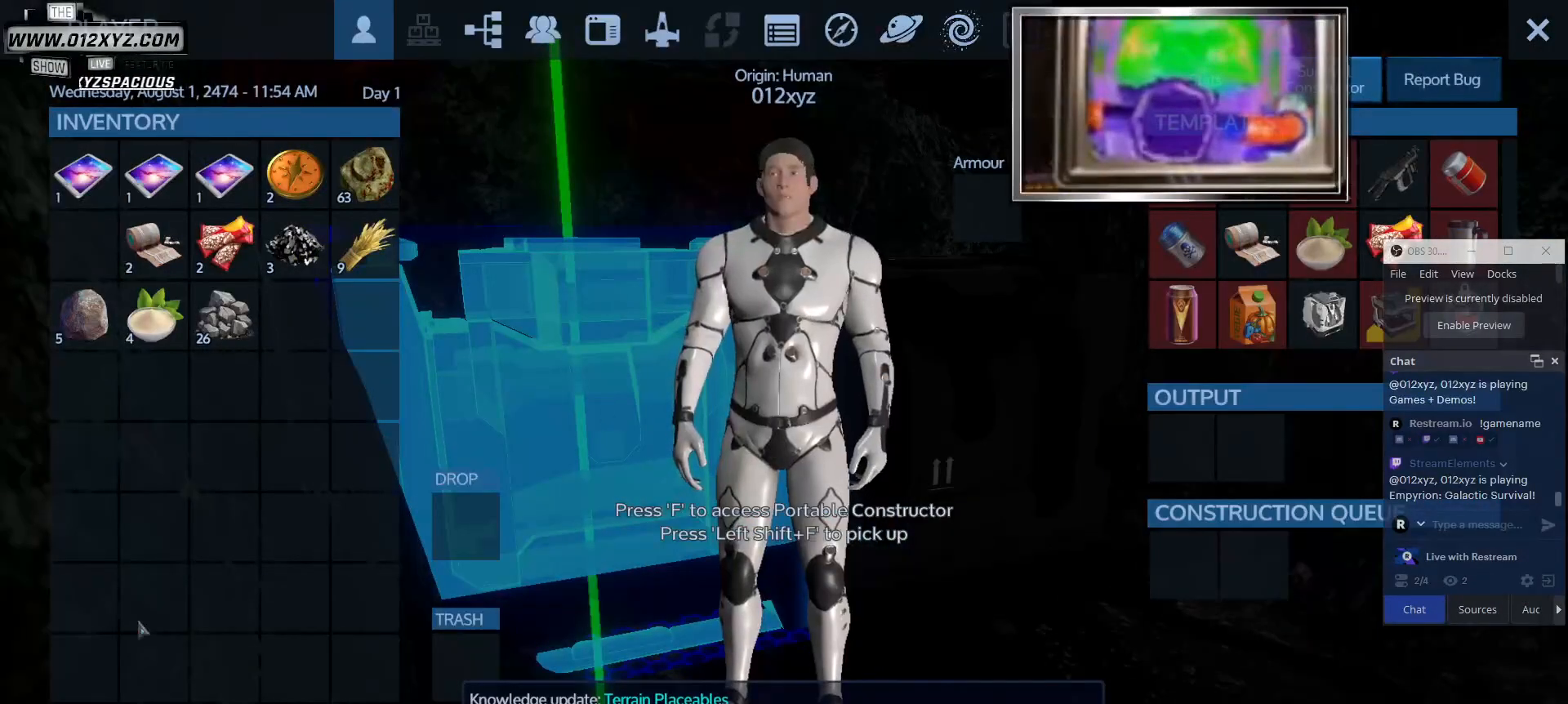
{"keys": [], "mouse": [], "events": []}
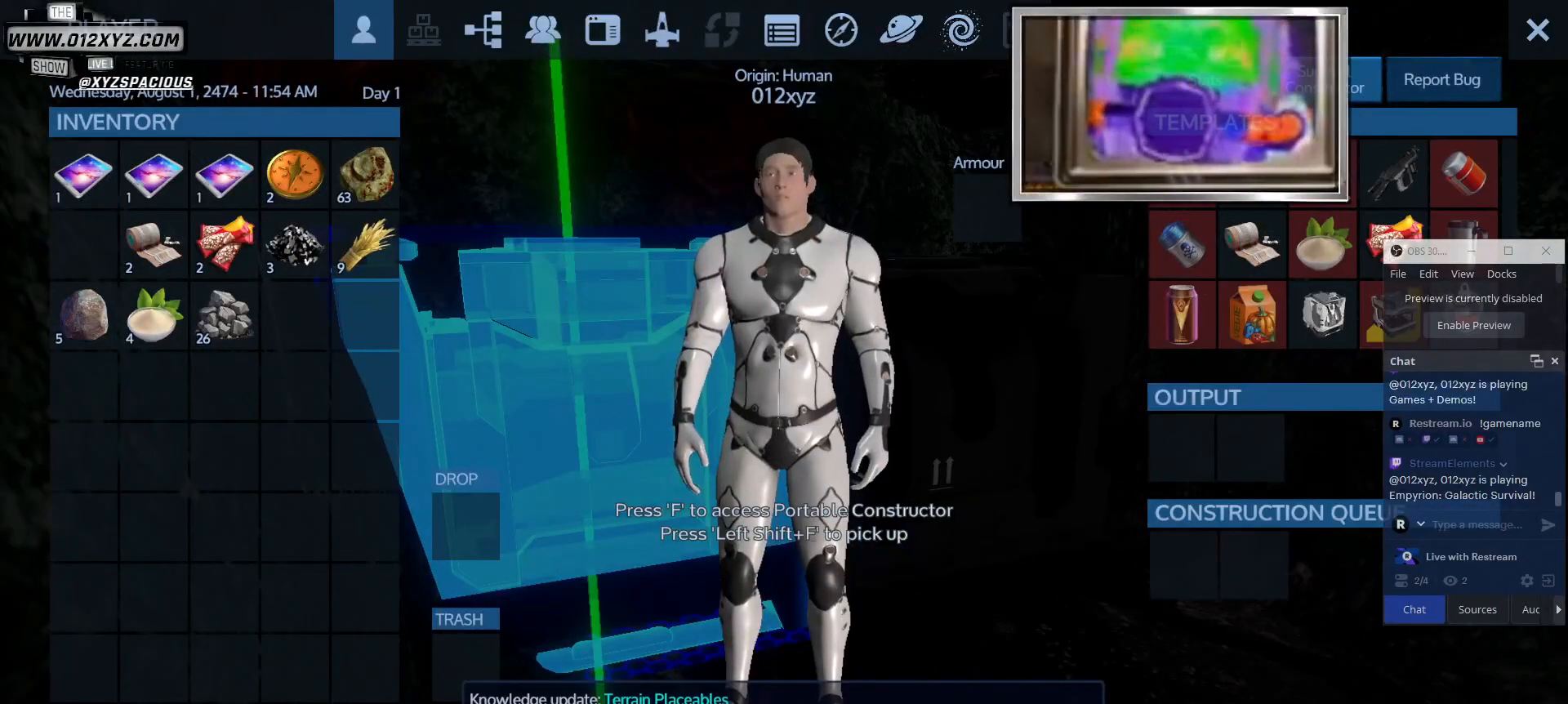
{"keys": [], "mouse": [], "events": [[133, "mouse_left", "down"], [267, "mouse_left", "up"]]}
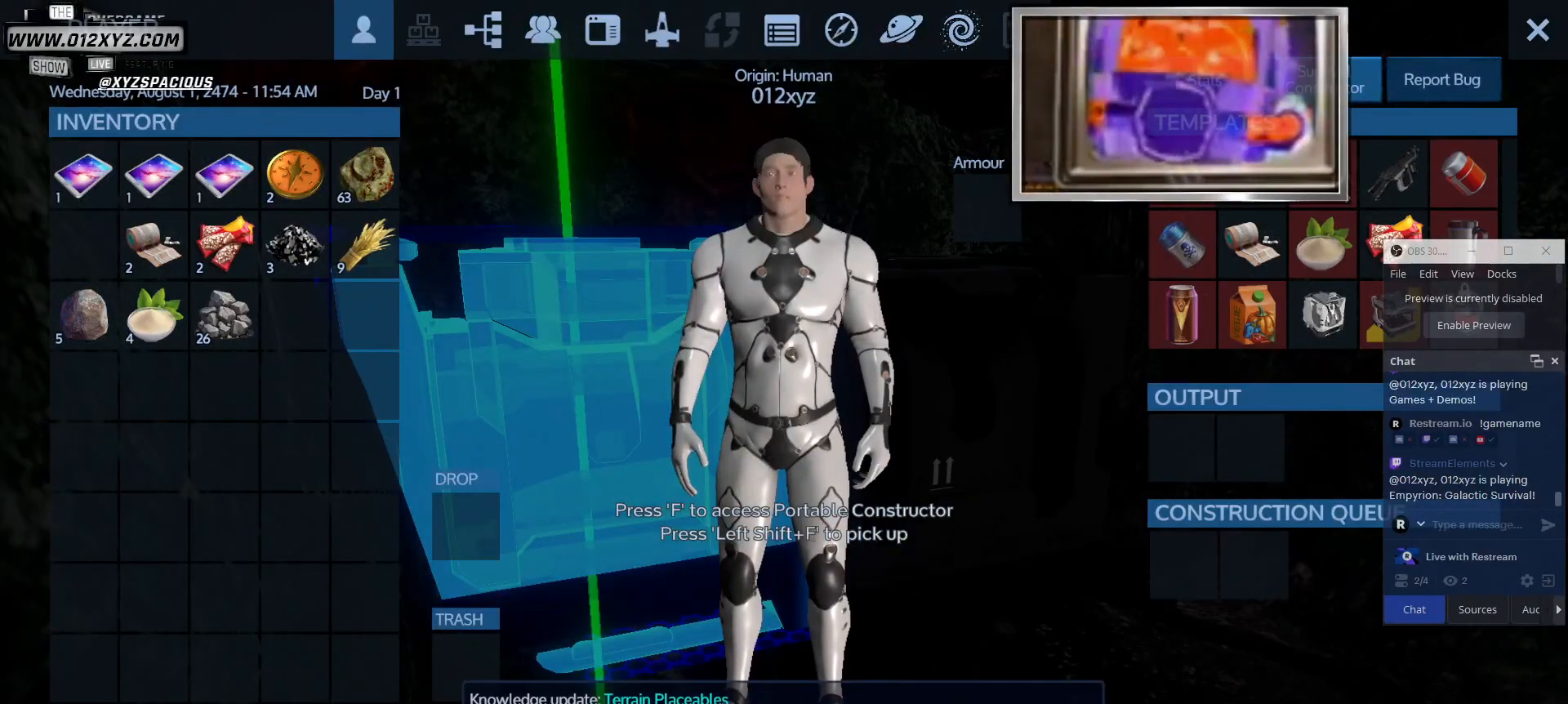
{"keys": [], "mouse": [], "events": []}
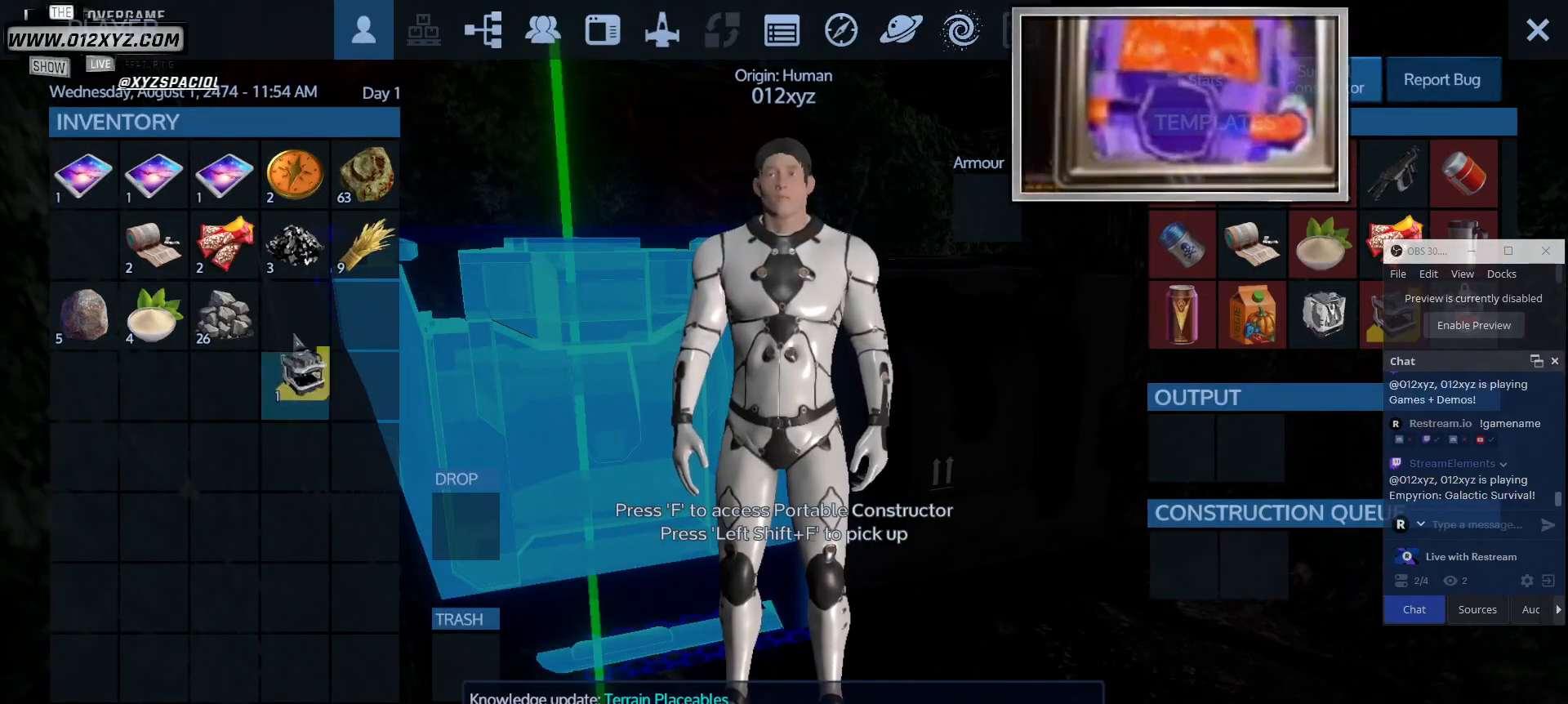
{"keys": [], "mouse": [], "events": [[267, "mouse_left", "down"], [367, "mouse_left", "up"]]}
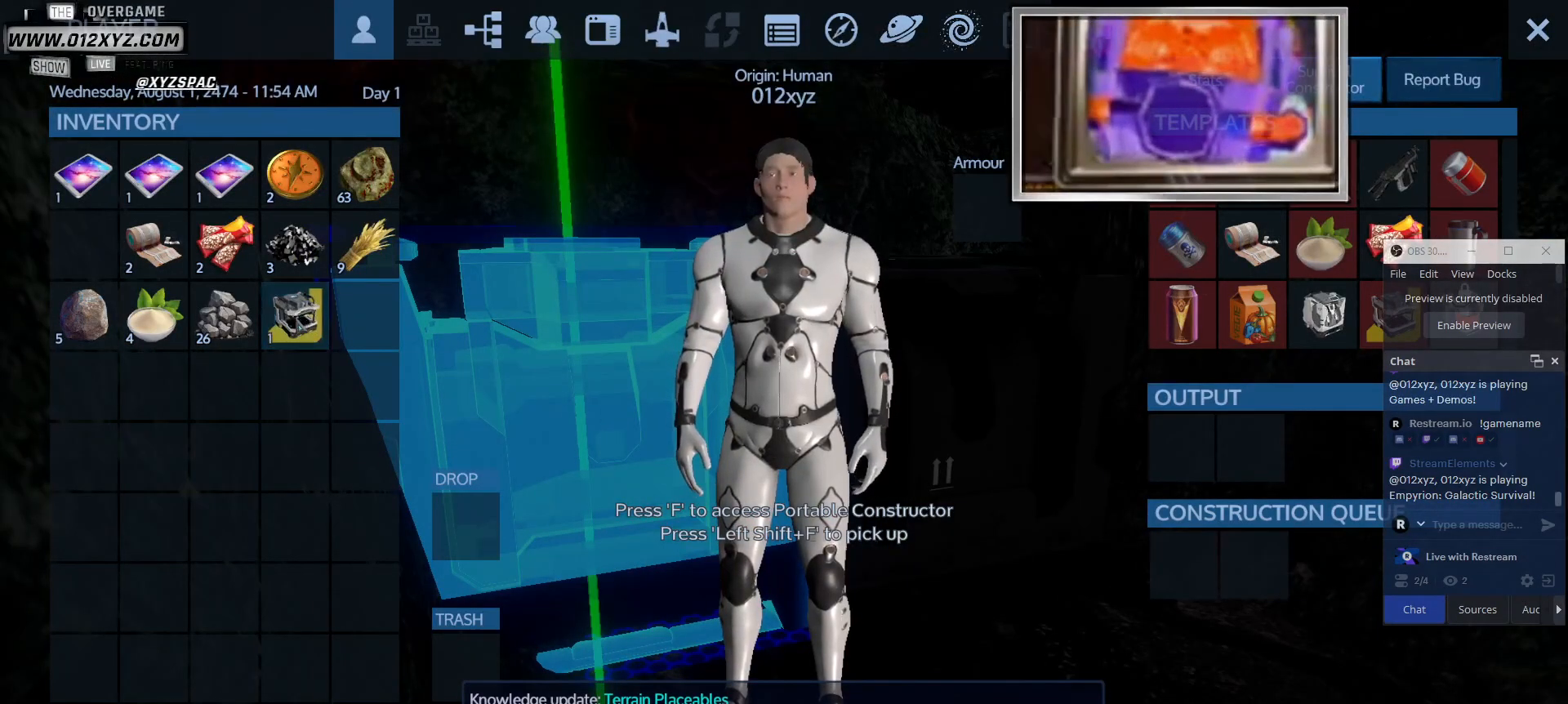
{"keys": [], "mouse": [], "events": []}
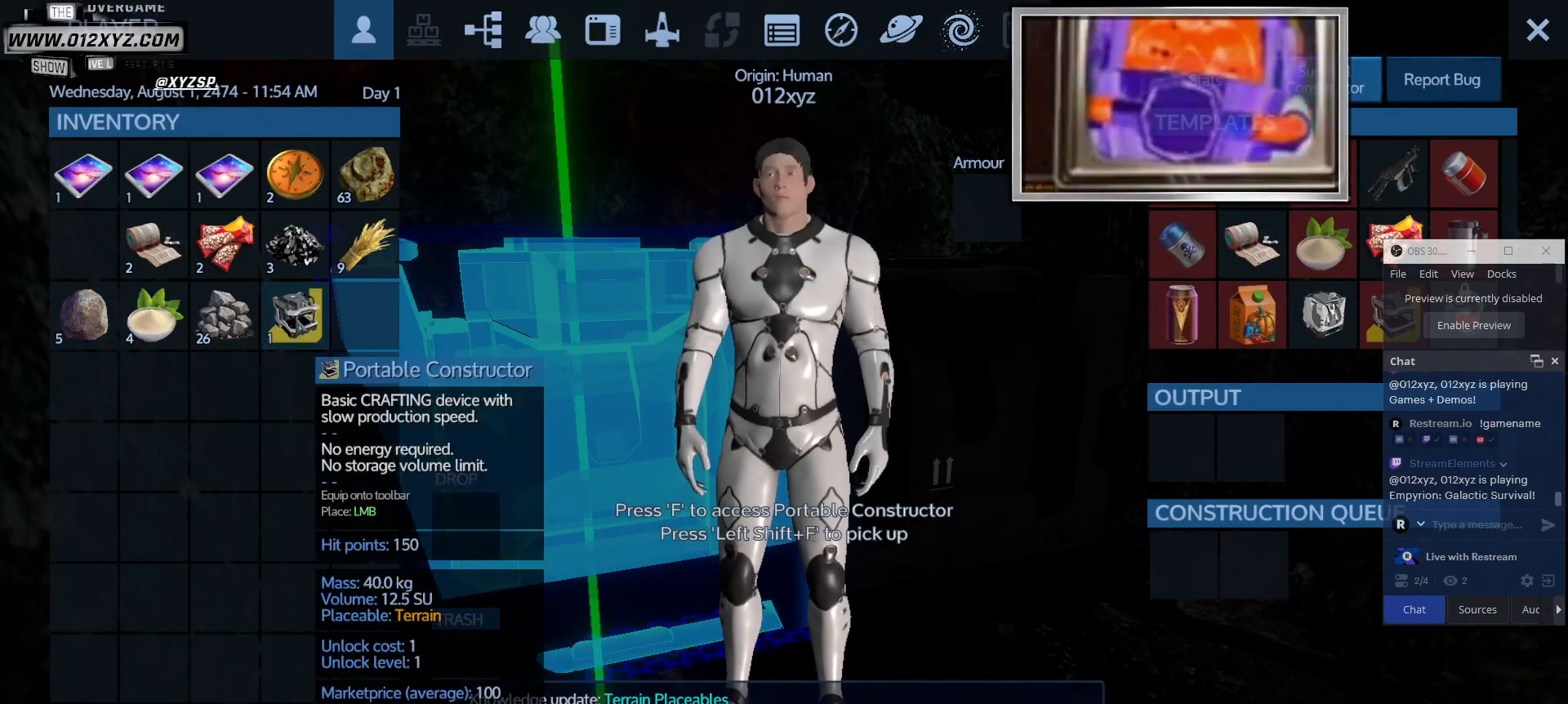
{"keys": [], "mouse": [], "events": []}
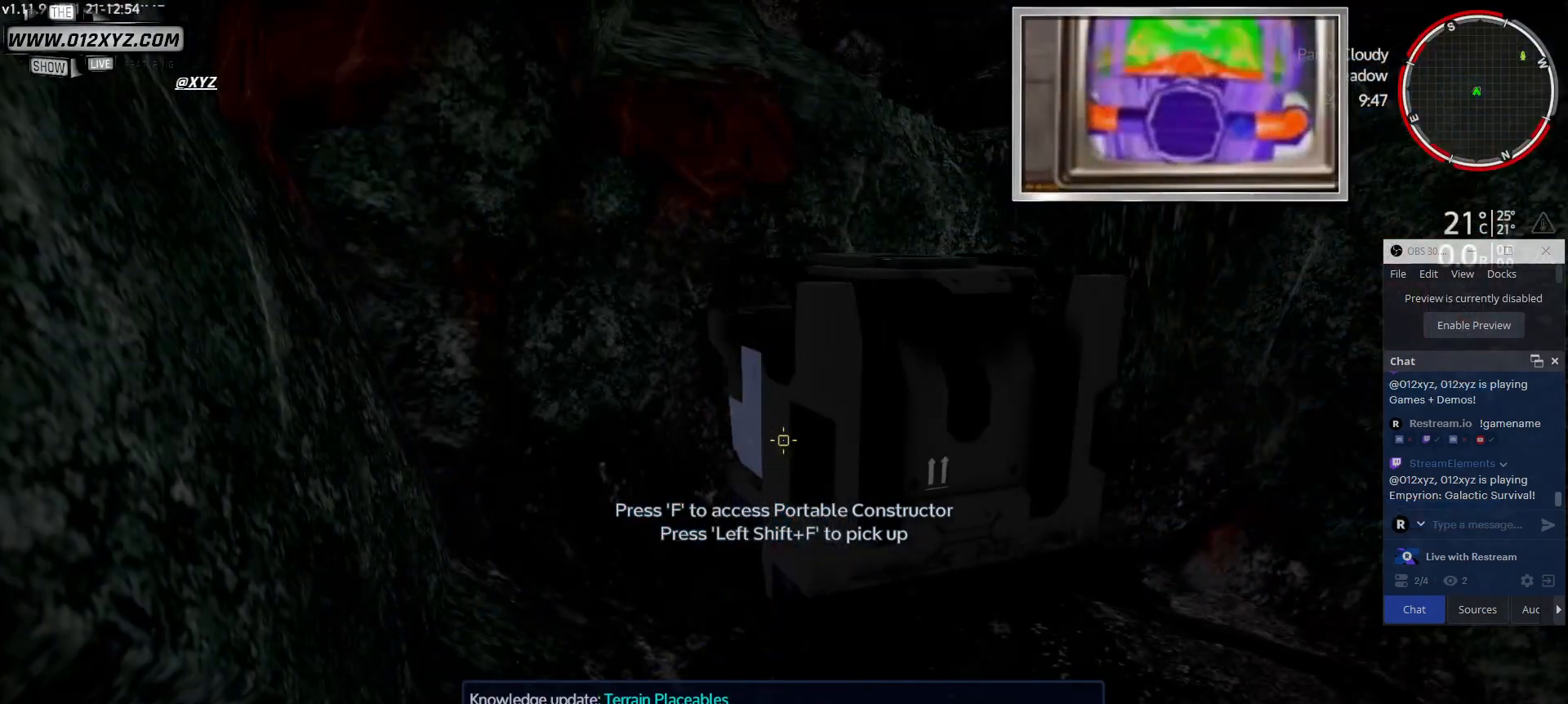
{"keys": ["w"], "mouse": [], "events": [[400, "w", "down"]]}
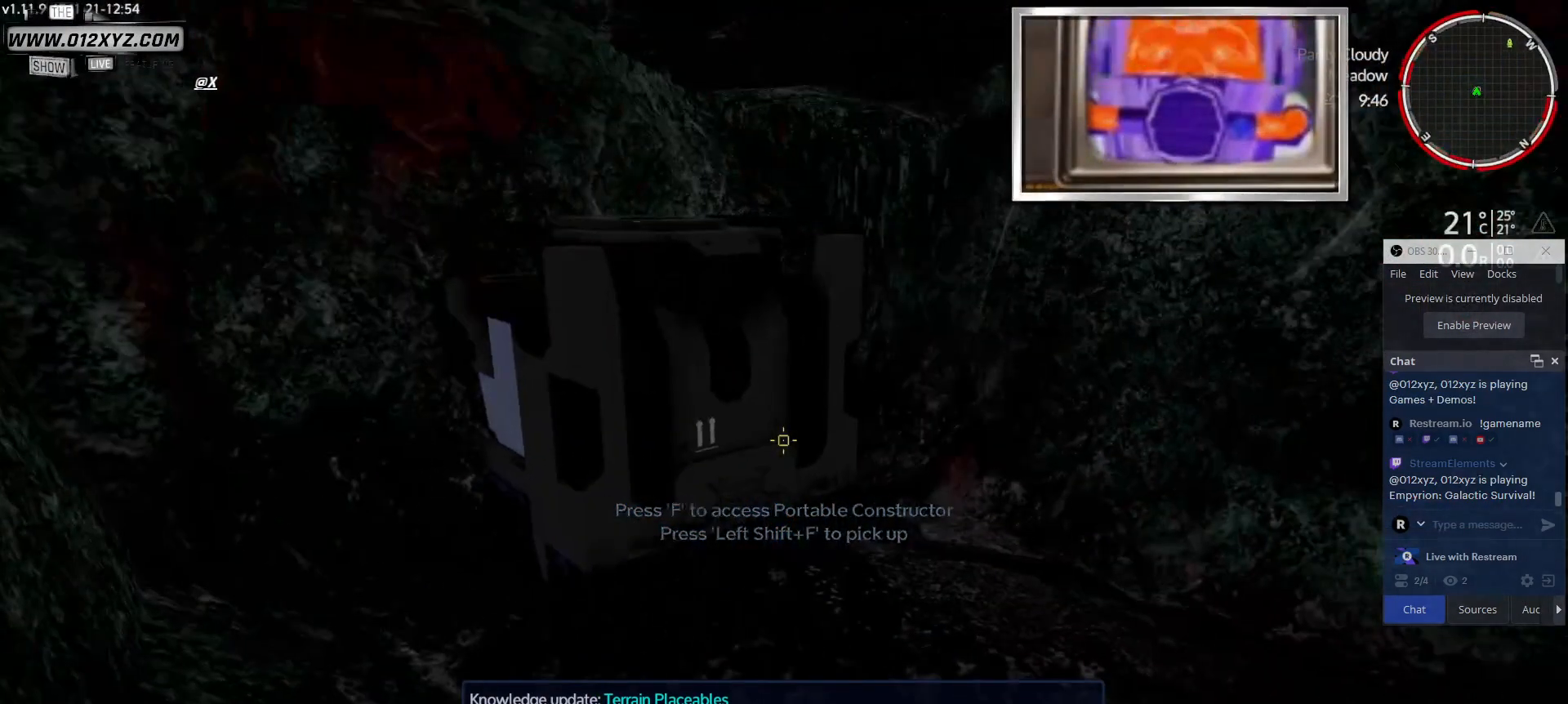
{"keys": [], "mouse": [], "events": [[300, "w", "up"]]}
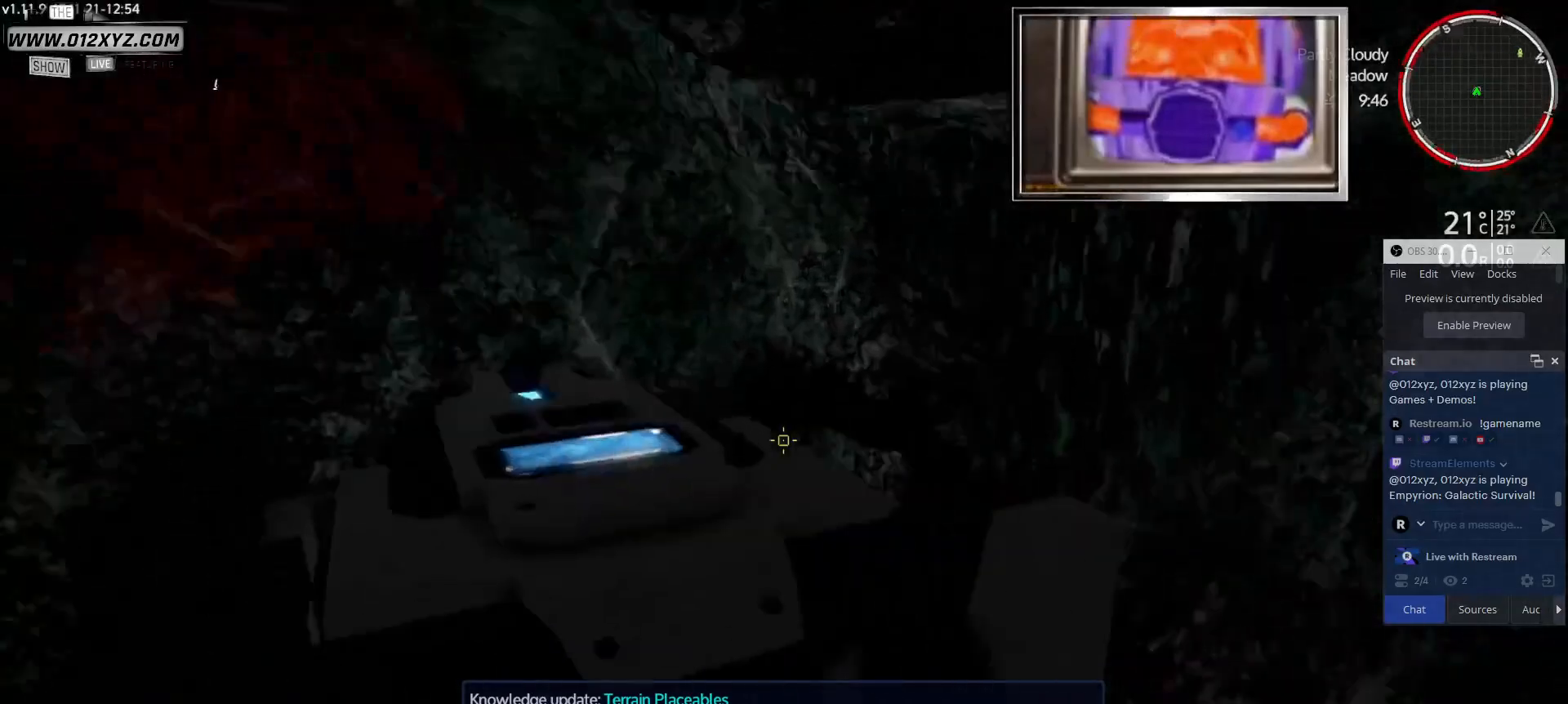
{"keys": [], "mouse": [], "events": []}
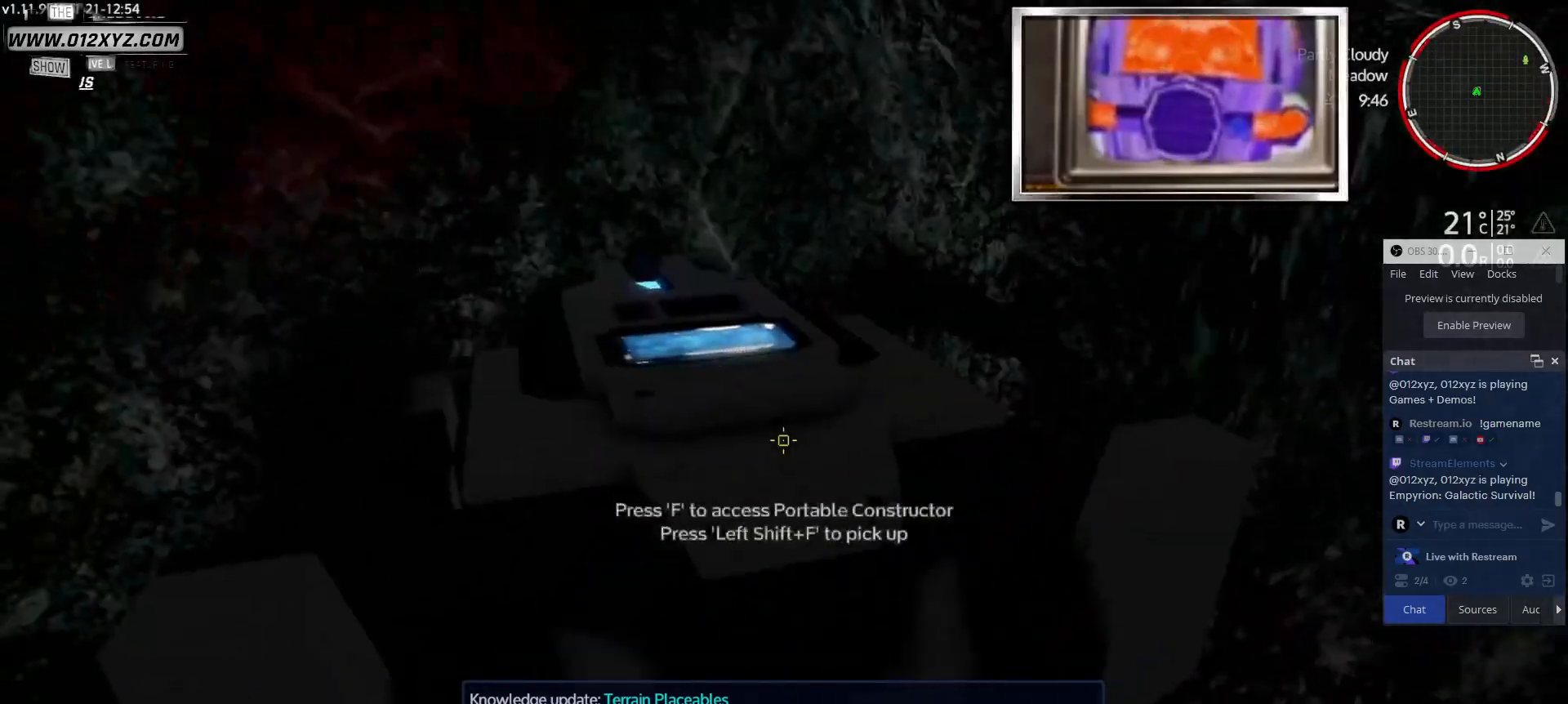
{"keys": [], "mouse": [], "events": []}
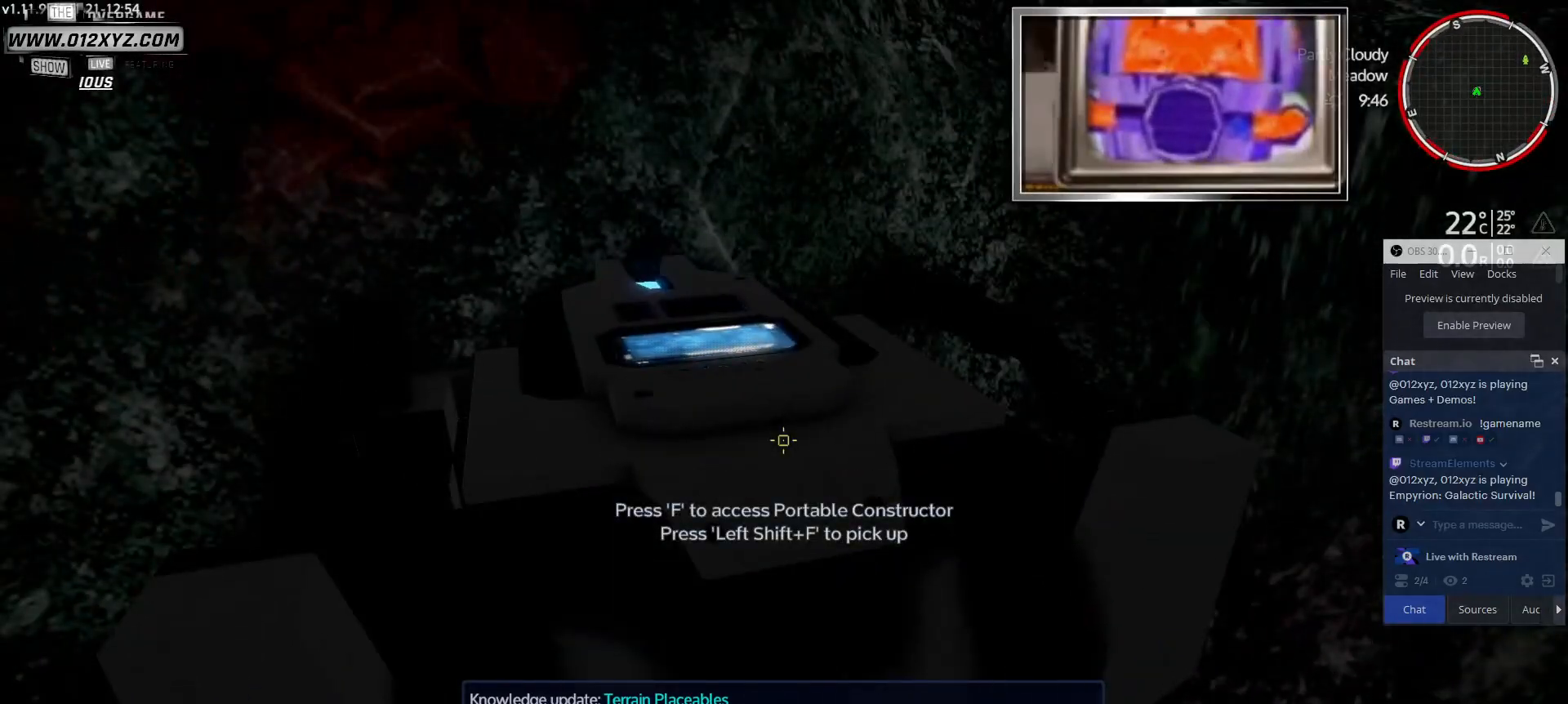
{"keys": [], "mouse": [], "events": []}
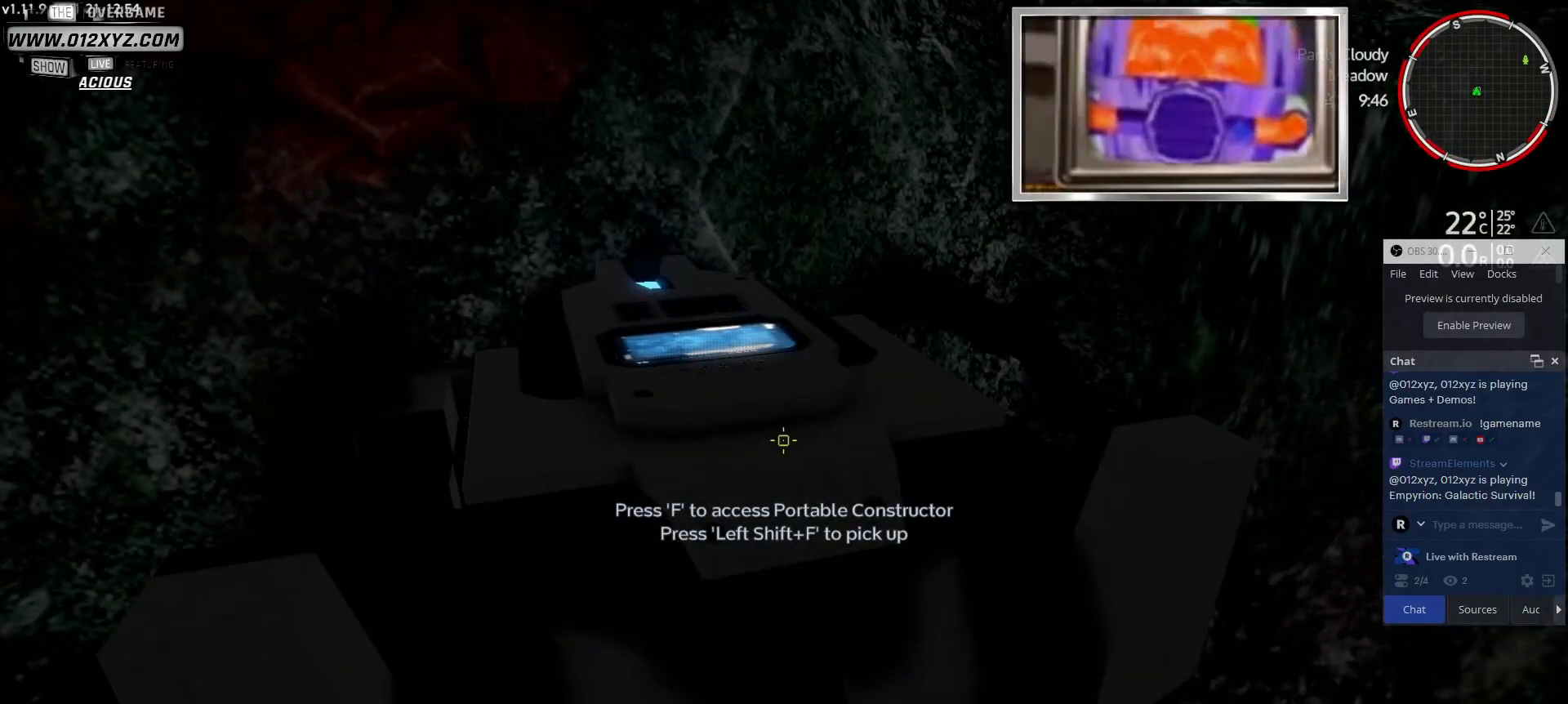
{"keys": ["f"], "mouse": [], "events": [[500, "f", "down"]]}
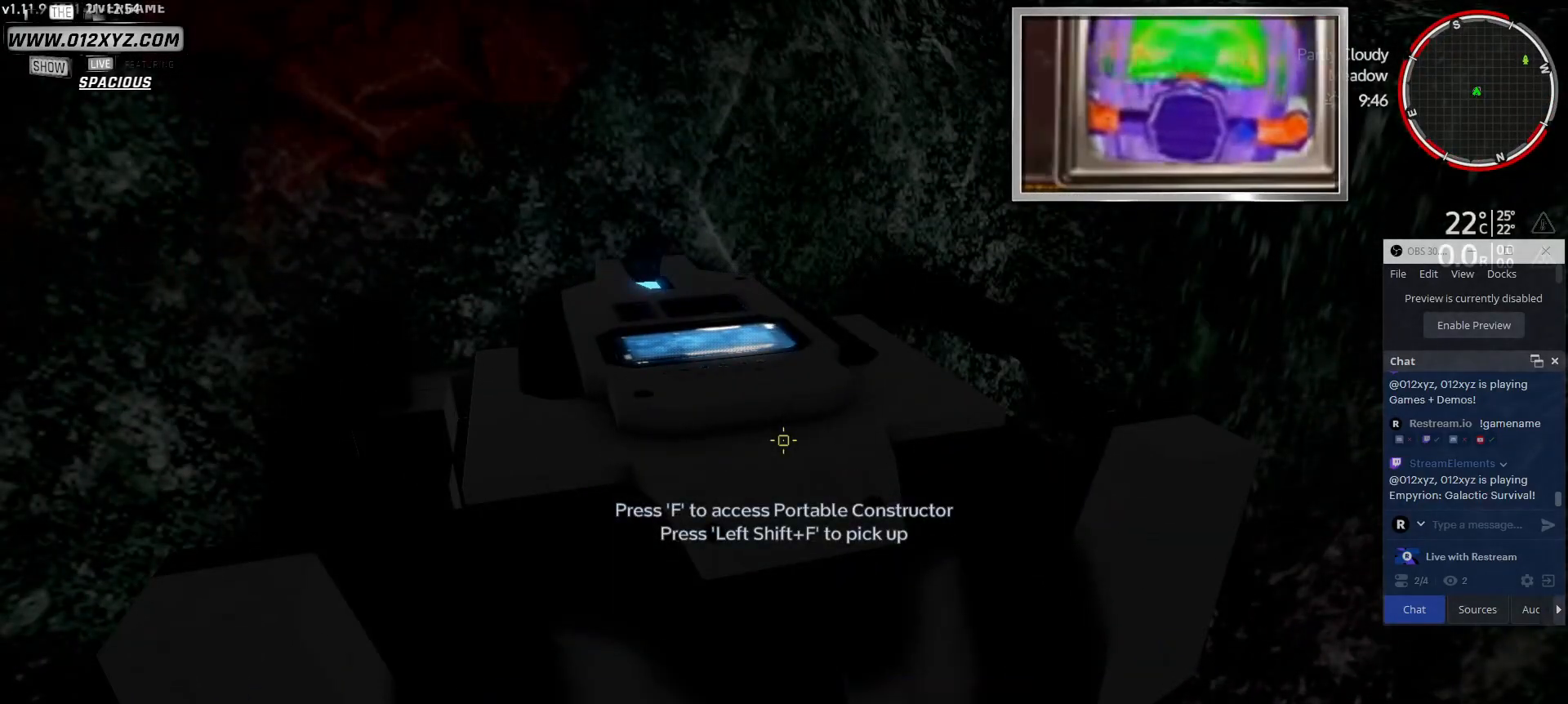
{"keys": [], "mouse": [], "events": [[167, "f", "up"]]}